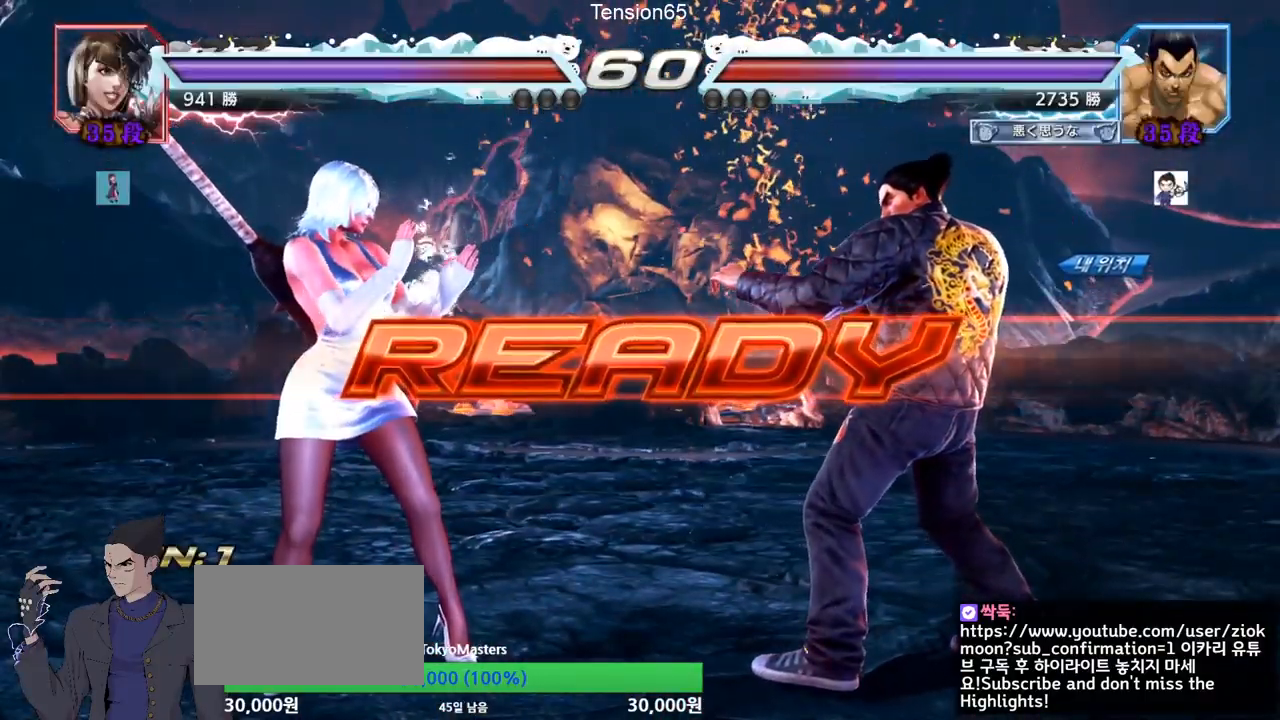
Gameplay with a controller (arcade stick); each line is a JSON object with the inputs held at the frame after it. "events" lists button and stick changes between this image and that frame as [ms after this image, input, new state], when the widget could be followed in between. Not read: L3 R3 other_buttons.
{"buttons": ["TRIANGLE"], "left_stick": "center", "events": [[267, "TRIANGLE", "down"], [351, "SQUARE", "down"], [434, "SQUARE", "up"]]}
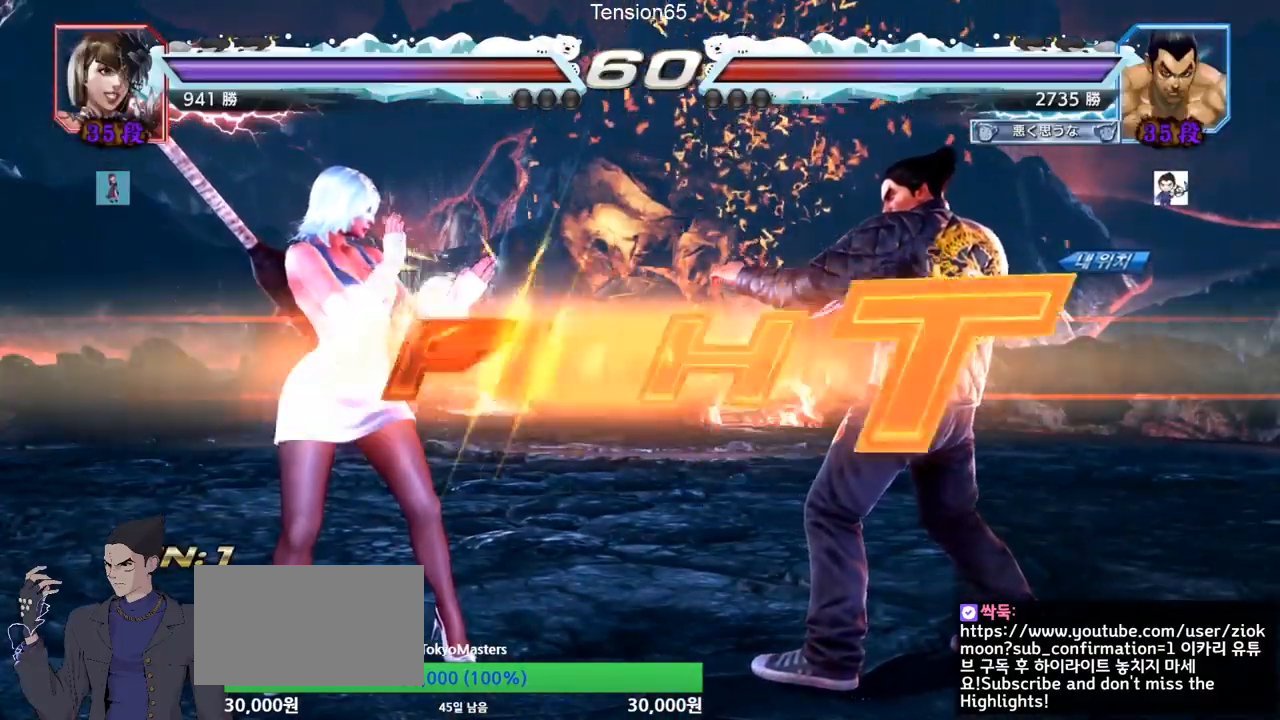
{"buttons": [], "left_stick": "down-right", "events": [[50, "SQUARE", "down"], [167, "TRIANGLE", "up"], [217, "TRIANGLE", "down"], [283, "left_stick", "right"], [300, "SQUARE", "up"], [317, "TRIANGLE", "up"], [450, "left_stick", "down-right"], [467, "CIRCLE", "down"], [500, "CIRCLE", "up"]]}
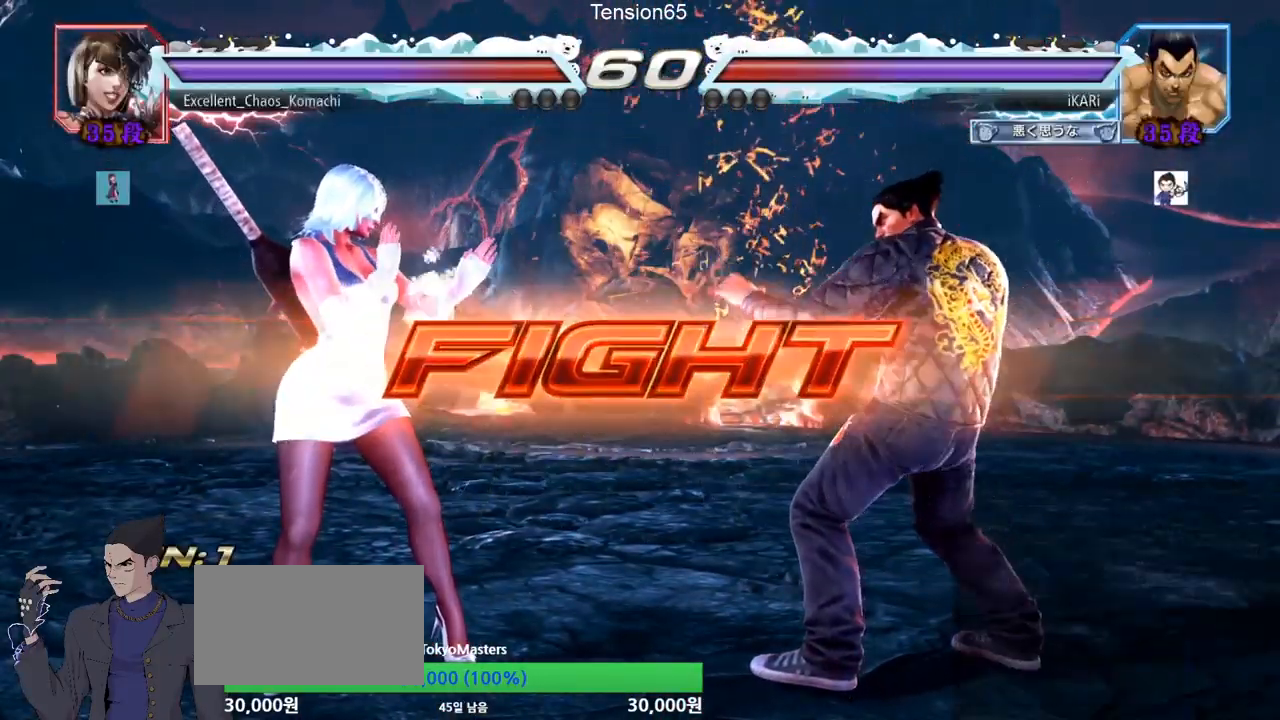
{"buttons": [], "left_stick": "center", "events": [[50, "TRIANGLE", "down"], [100, "TRIANGLE", "up"], [167, "TRIANGLE", "down"], [184, "TRIANGLE", "up"], [184, "left_stick", "center"]]}
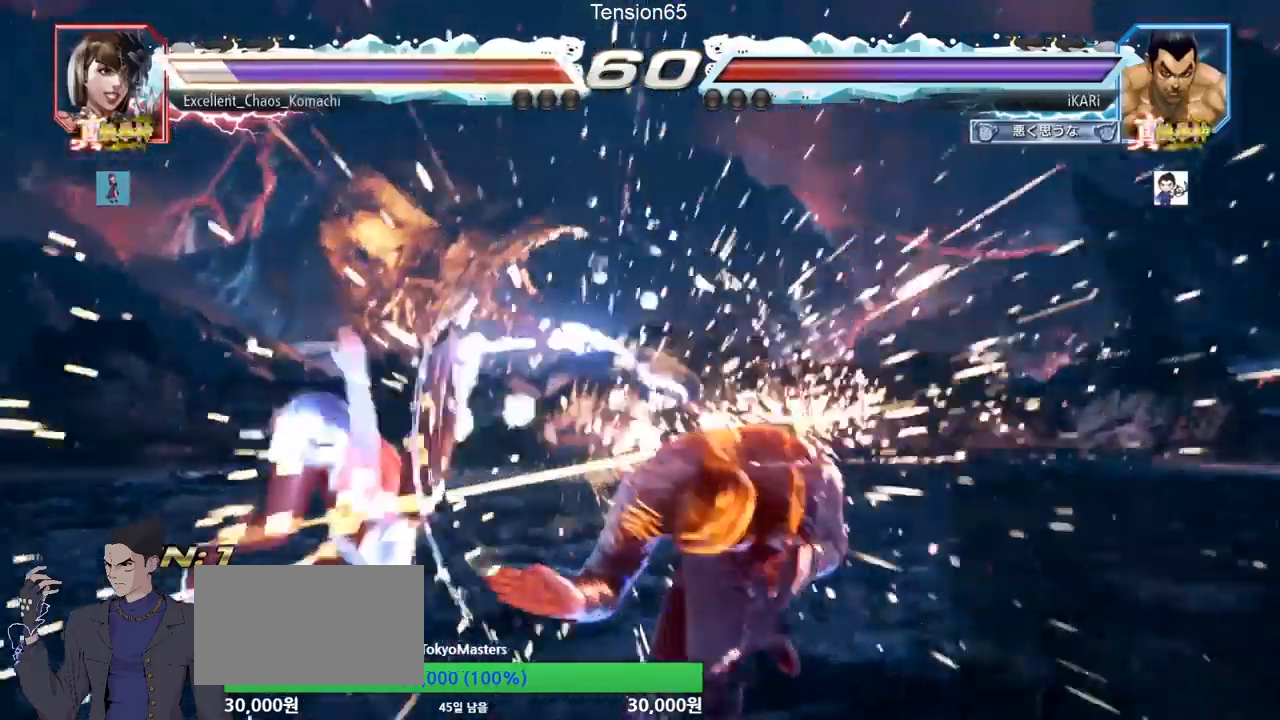
{"buttons": ["CIRCLE"], "left_stick": "left", "events": [[450, "left_stick", "left"], [500, "CIRCLE", "down"]]}
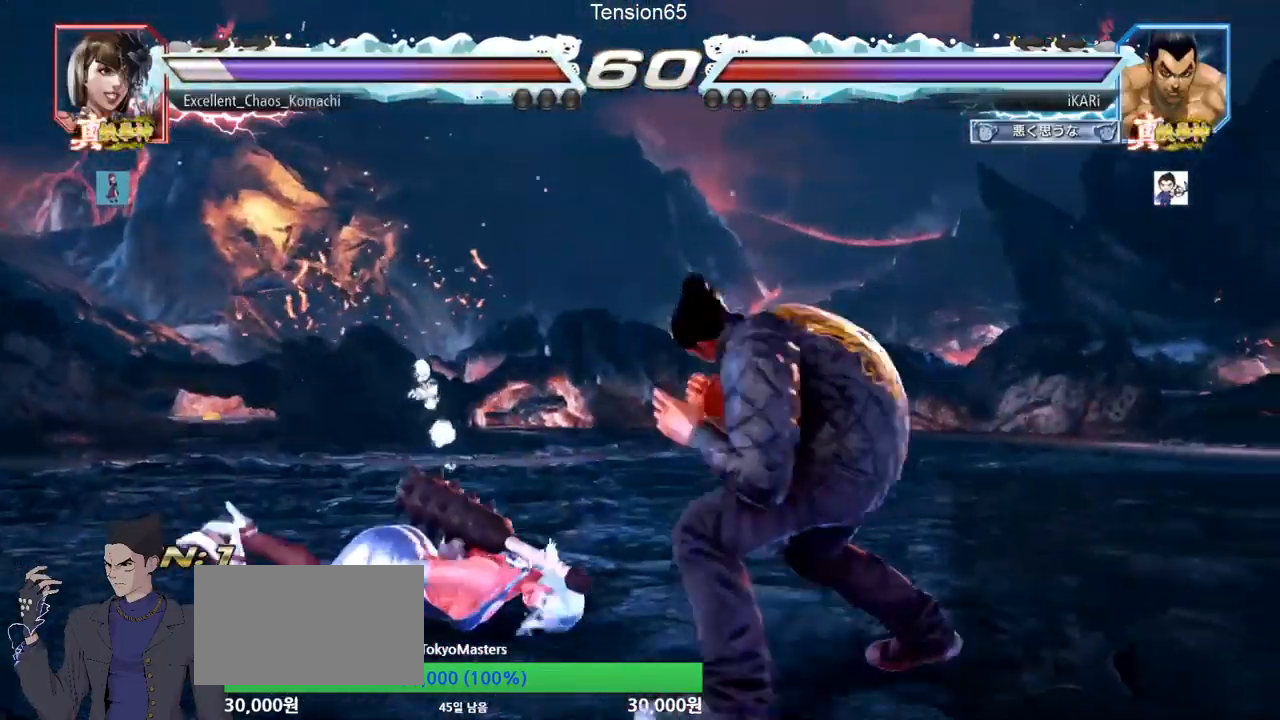
{"buttons": [], "left_stick": "left", "events": [[34, "CIRCLE", "up"], [100, "TRIANGLE", "down"], [150, "TRIANGLE", "up"], [184, "TRIANGLE", "down"], [184, "left_stick", "center"], [234, "TRIANGLE", "up"], [501, "left_stick", "left"]]}
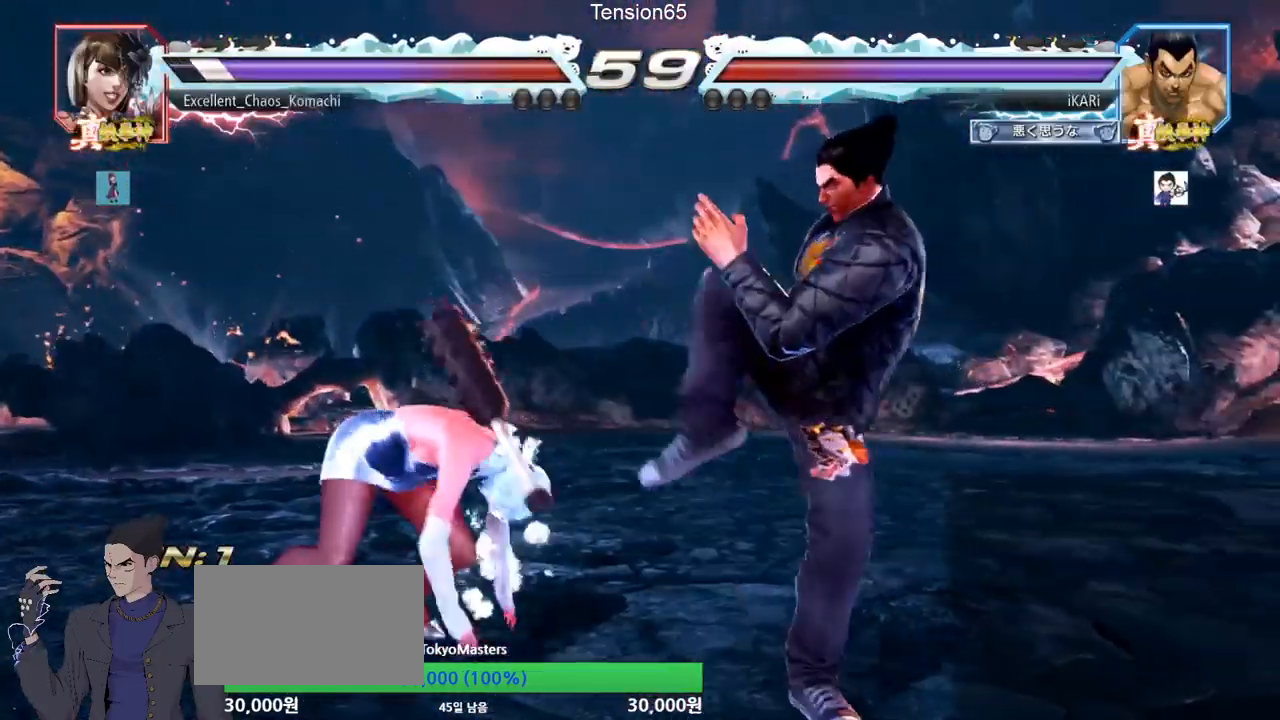
{"buttons": [], "left_stick": "left", "events": [[50, "left_stick", "center"], [117, "left_stick", "left"], [267, "left_stick", "down"], [350, "left_stick", "center"], [400, "left_stick", "left"]]}
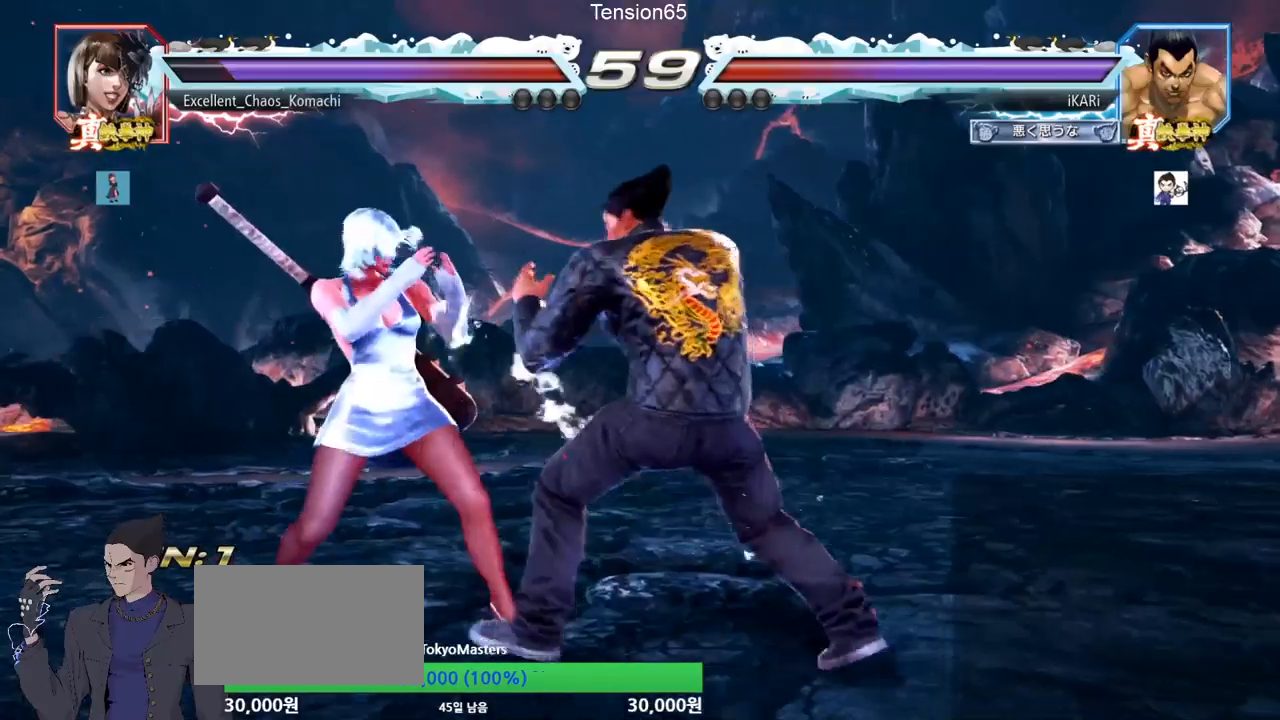
{"buttons": [], "left_stick": "left", "events": [[50, "left_stick", "center"], [251, "left_stick", "left"], [351, "left_stick", "down"], [434, "left_stick", "center"], [484, "left_stick", "left"]]}
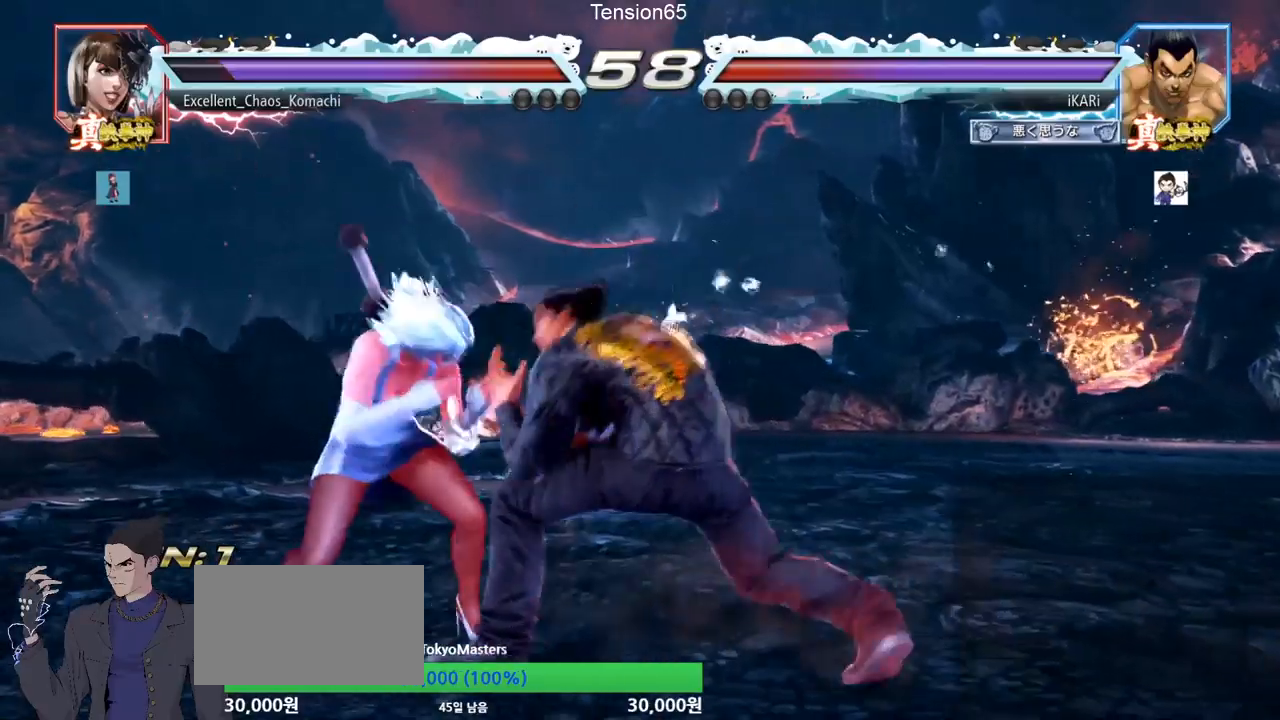
{"buttons": [], "left_stick": "center", "events": [[16, "left_stick", "center"], [167, "left_stick", "left"], [250, "left_stick", "down-left"], [317, "left_stick", "center"]]}
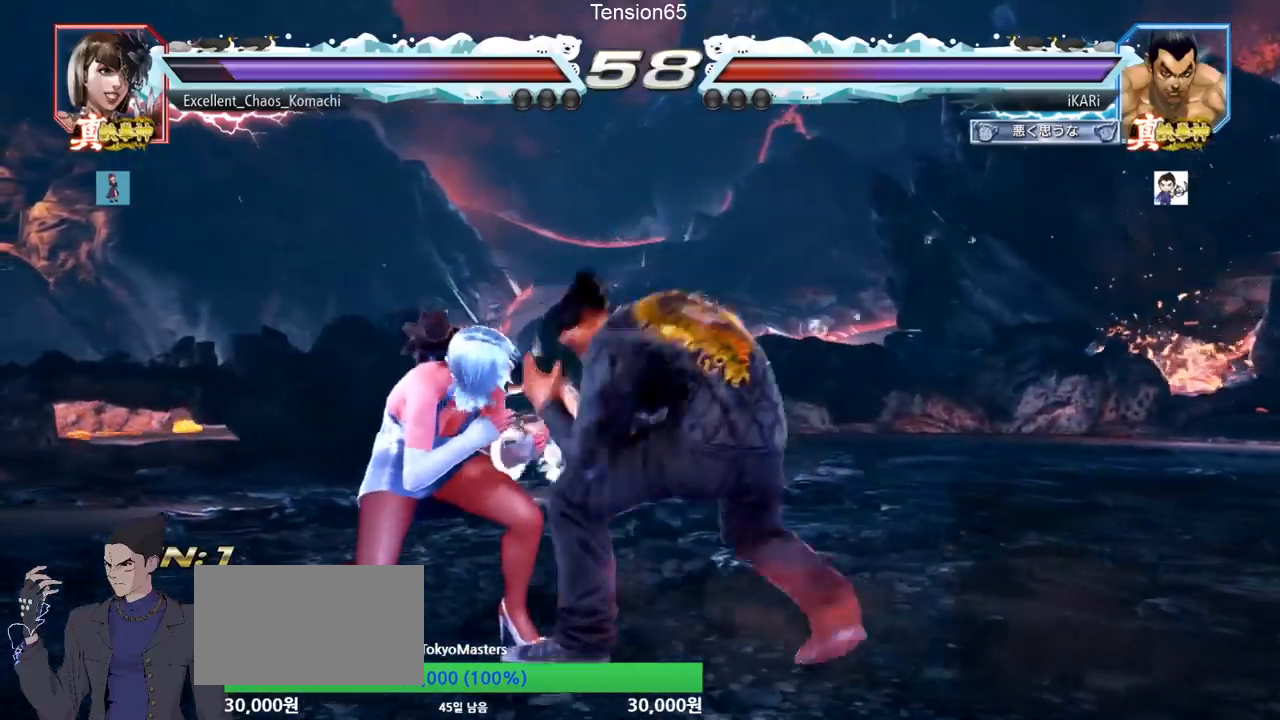
{"buttons": [], "left_stick": "down-right", "events": [[200, "left_stick", "right"], [251, "left_stick", "center"], [317, "left_stick", "right"], [484, "left_stick", "down-right"]]}
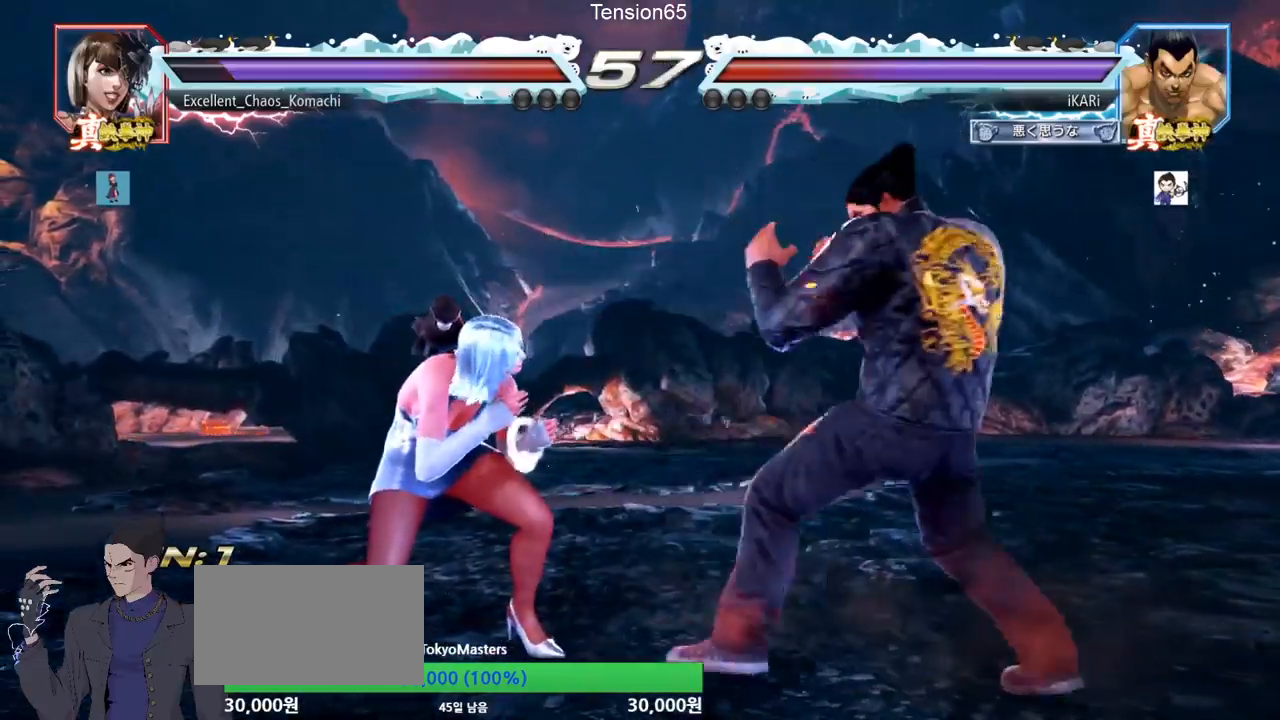
{"buttons": [], "left_stick": "center", "events": [[16, "TRIANGLE", "down"], [50, "TRIANGLE", "up"], [100, "TRIANGLE", "down"], [150, "TRIANGLE", "up"], [200, "TRIANGLE", "down"], [250, "left_stick", "center"], [267, "TRIANGLE", "up"]]}
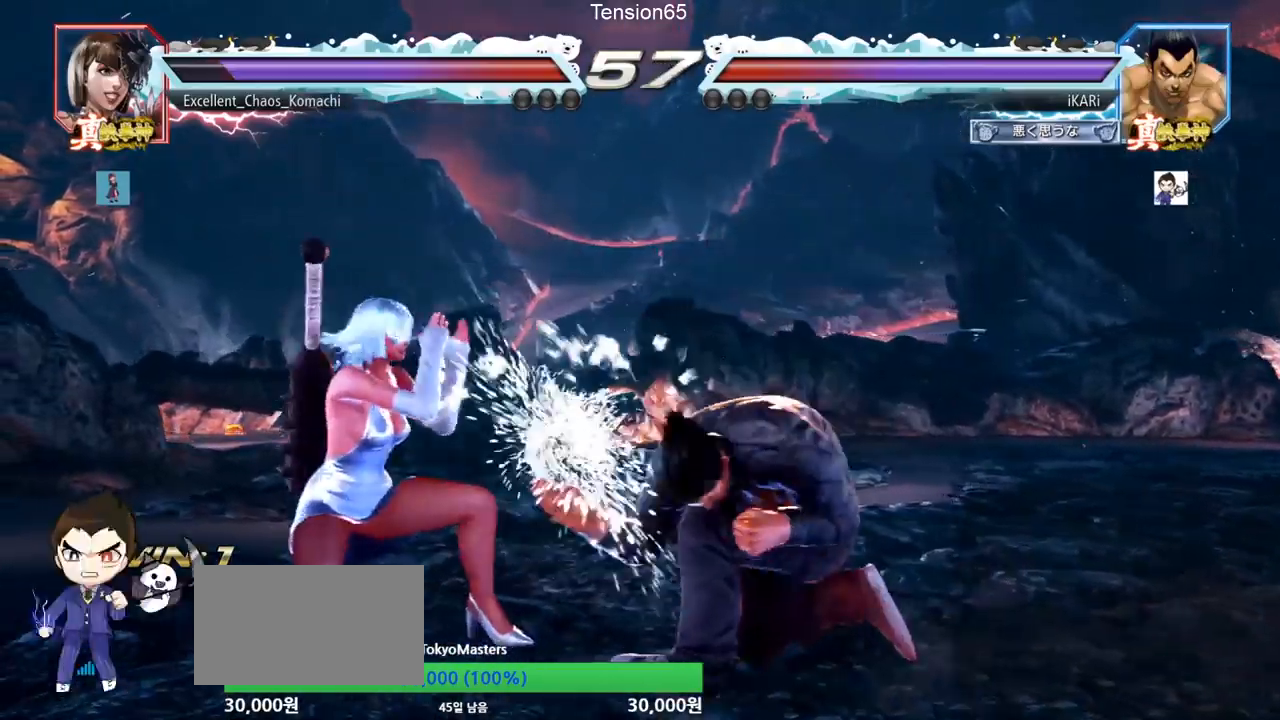
{"buttons": [], "left_stick": "right", "events": [[267, "left_stick", "right"], [317, "left_stick", "center"], [417, "left_stick", "right"]]}
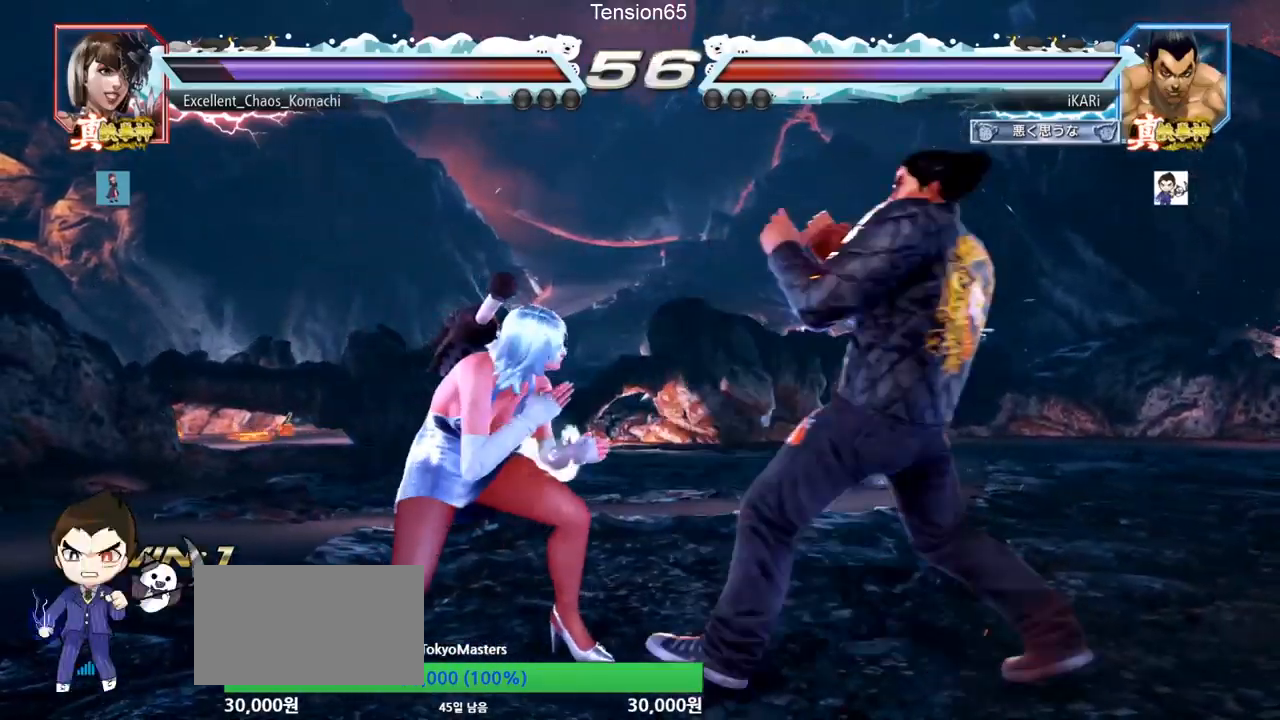
{"buttons": [], "left_stick": "center", "events": [[267, "left_stick", "down-right"], [400, "left_stick", "right"], [500, "left_stick", "center"]]}
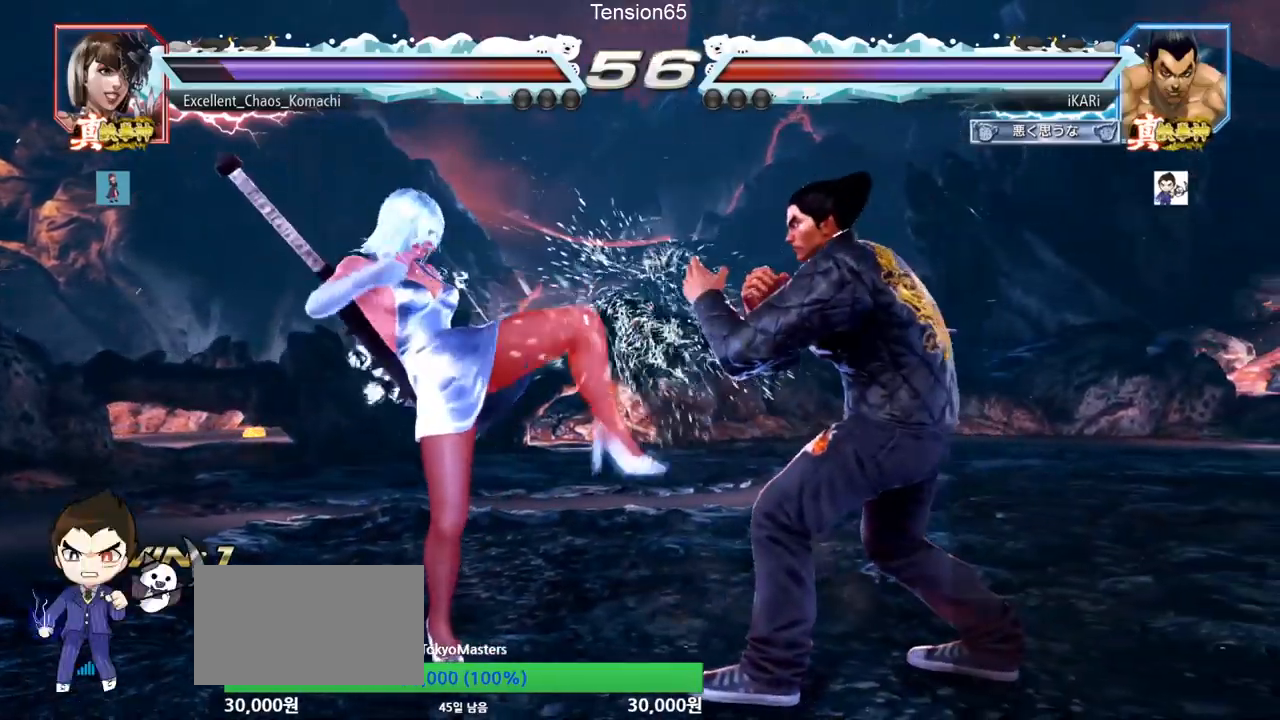
{"buttons": [], "left_stick": "down-right", "events": [[67, "left_stick", "right"], [234, "left_stick", "down-right"]]}
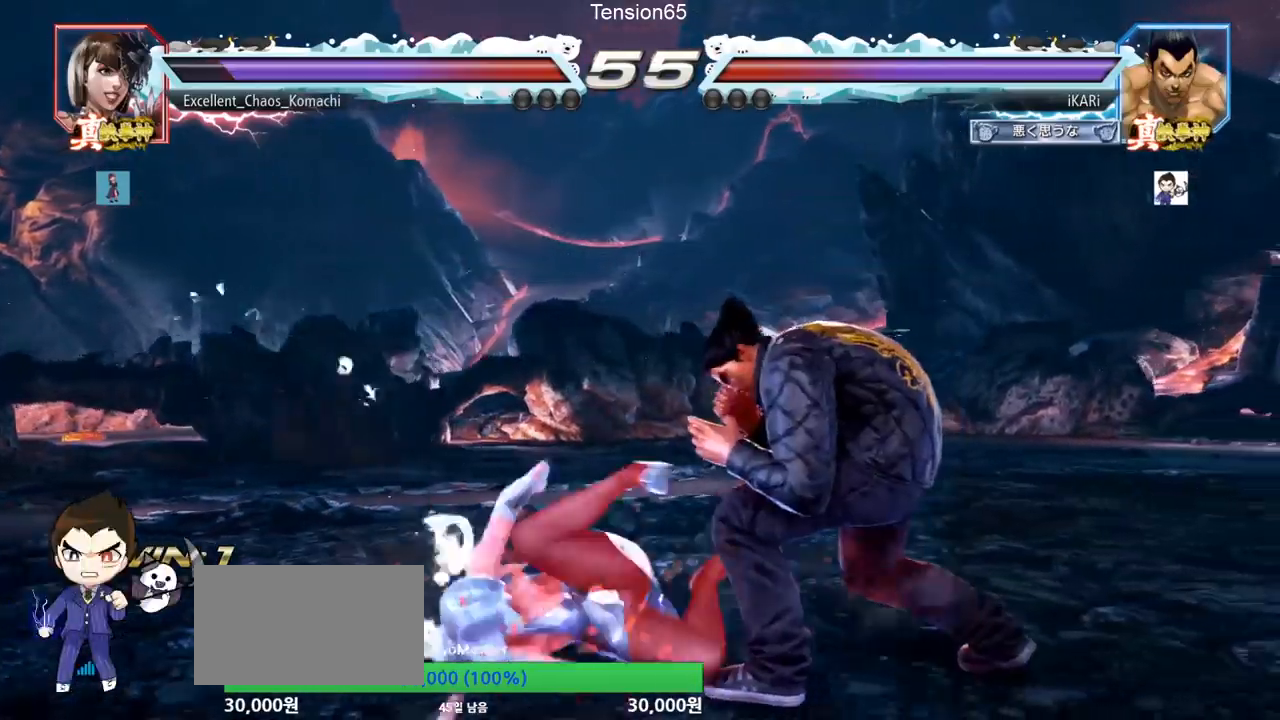
{"buttons": [], "left_stick": "down-right", "events": [[100, "left_stick", "right"], [500, "left_stick", "down-right"]]}
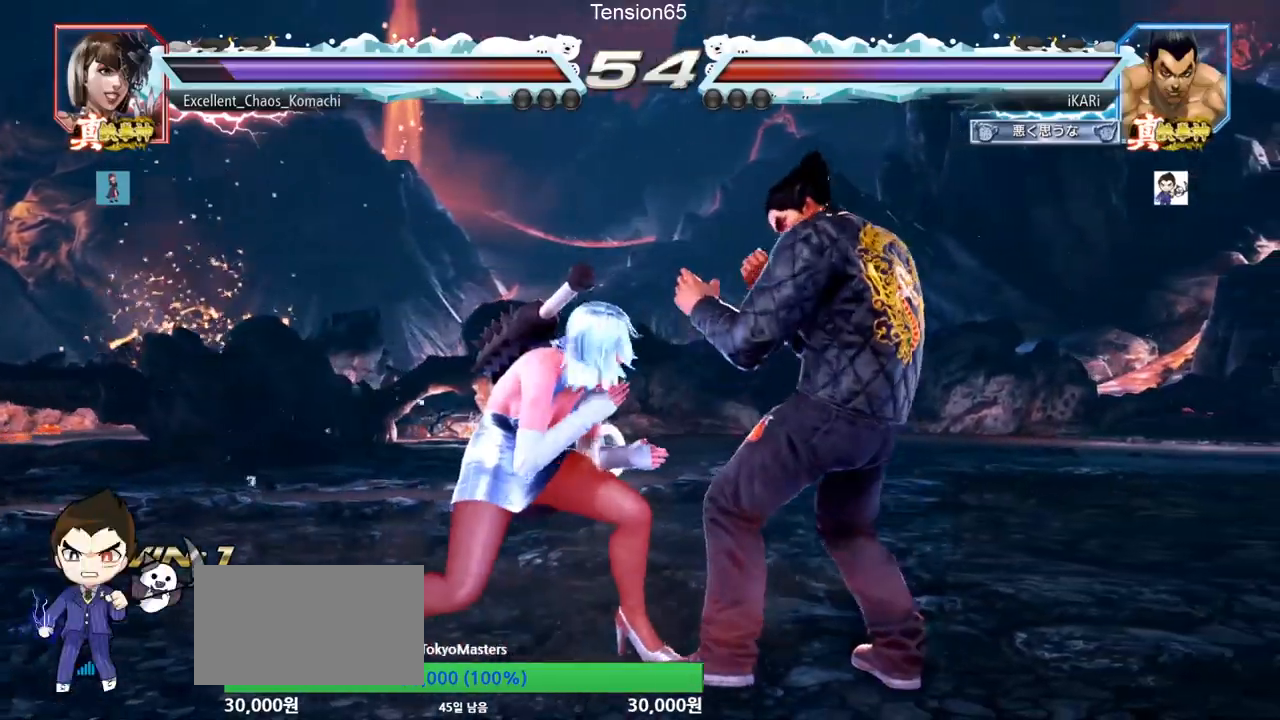
{"buttons": [], "left_stick": "right", "events": [[334, "left_stick", "right"]]}
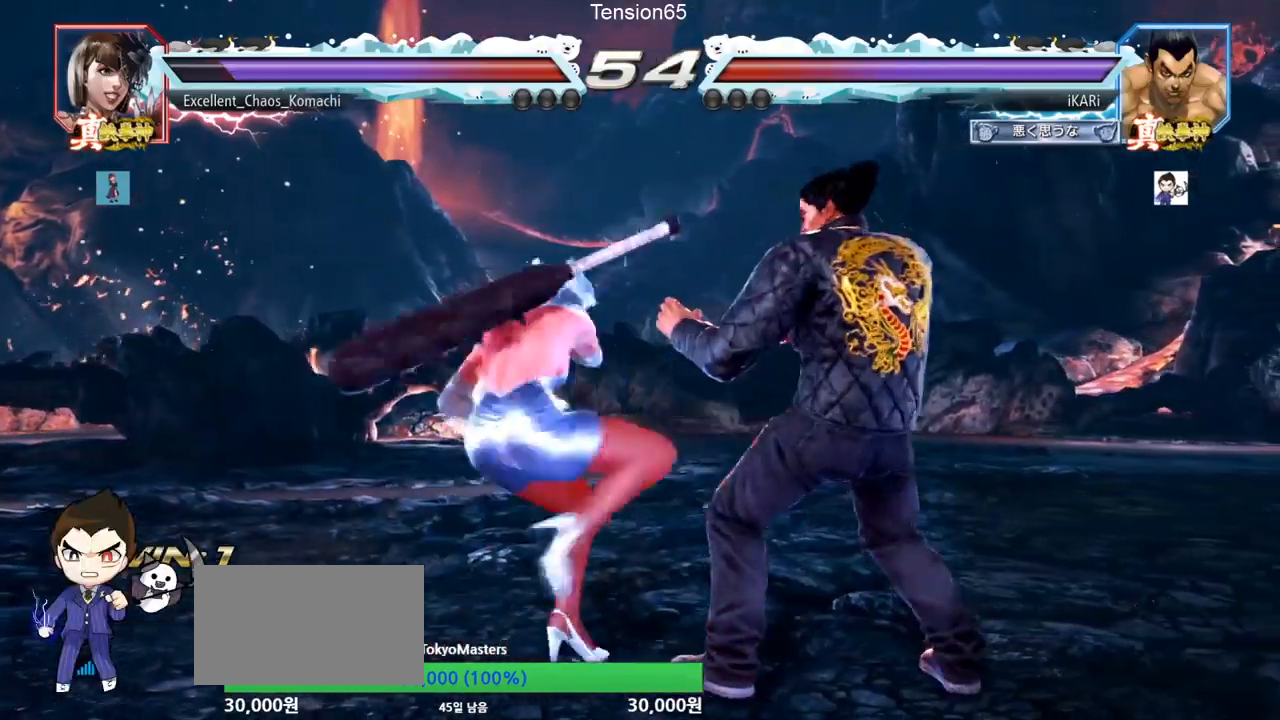
{"buttons": [], "left_stick": "center", "events": [[350, "left_stick", "center"]]}
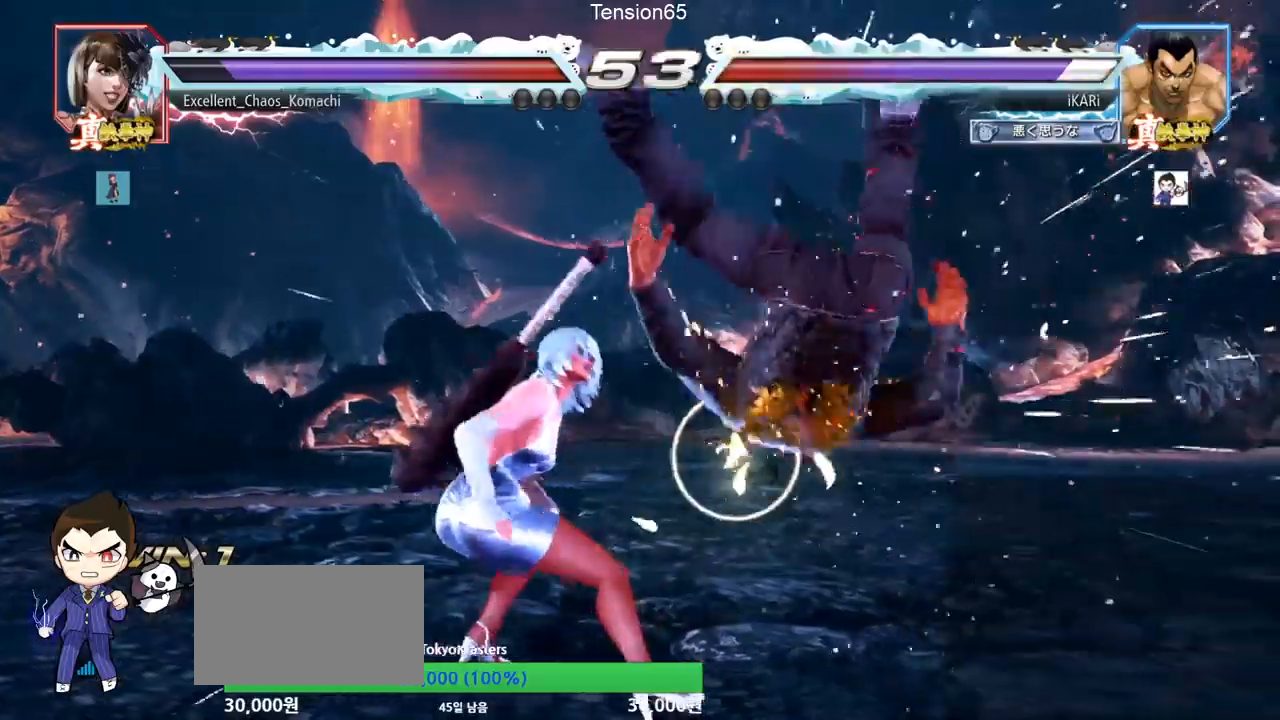
{"buttons": [], "left_stick": "center", "events": []}
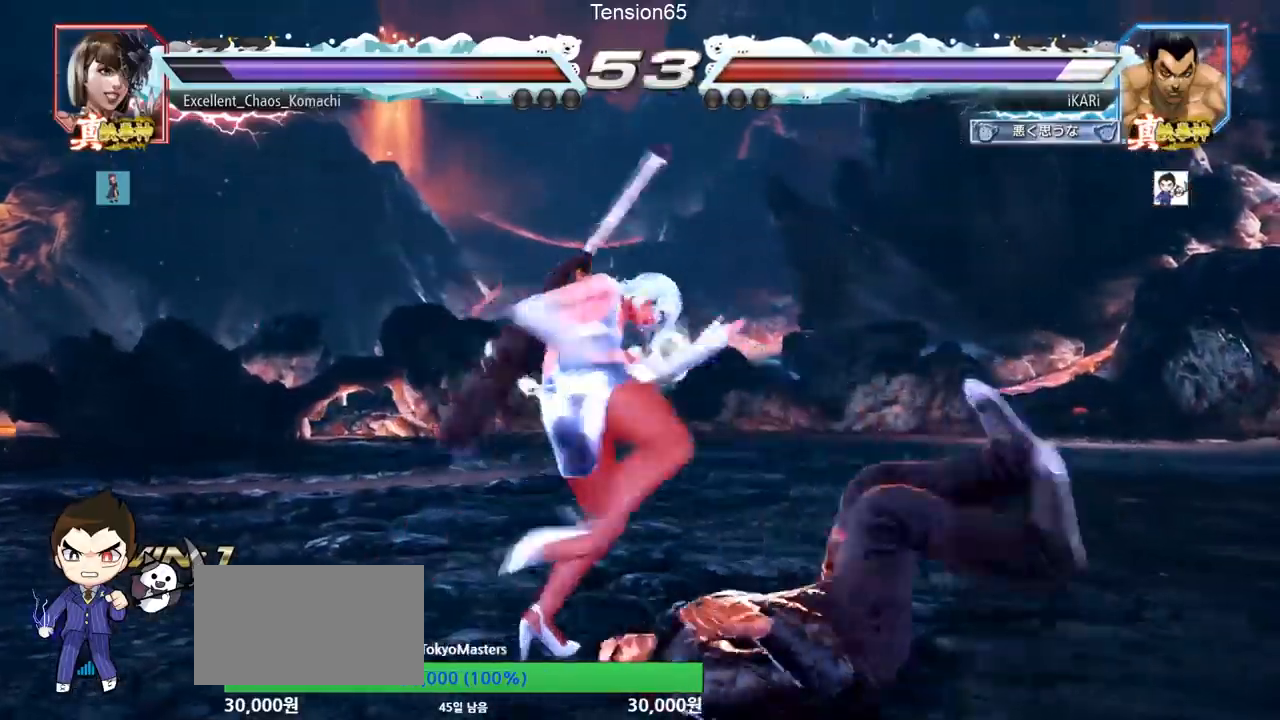
{"buttons": [], "left_stick": "center", "events": []}
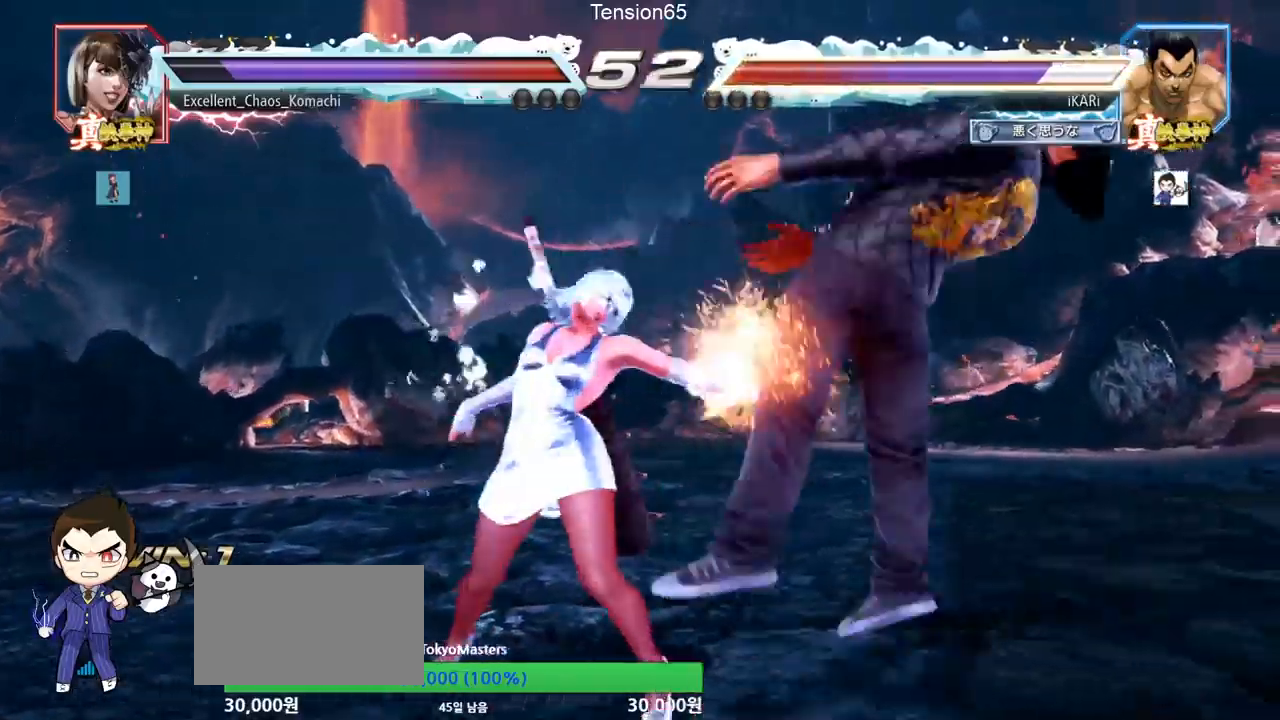
{"buttons": ["SQUARE", "TRIANGLE"], "left_stick": "center", "events": [[167, "TRIANGLE", "down"], [200, "SQUARE", "down"], [251, "SQUARE", "up"], [251, "TRIANGLE", "up"], [334, "SQUARE", "down"], [334, "TRIANGLE", "down"], [401, "TRIANGLE", "up"], [417, "SQUARE", "up"], [467, "SQUARE", "down"], [467, "TRIANGLE", "down"]]}
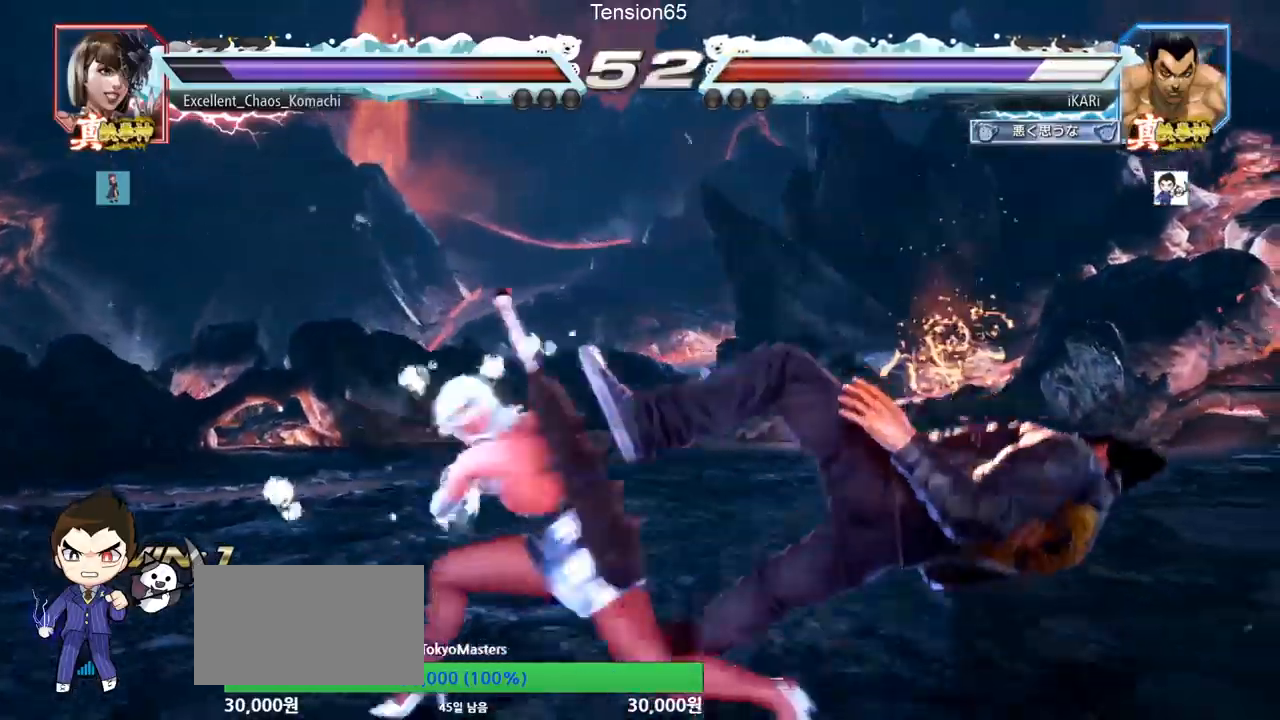
{"buttons": ["TRIANGLE"], "left_stick": "center", "events": [[50, "TRIANGLE", "up"], [66, "SQUARE", "up"], [133, "SQUARE", "down"], [133, "TRIANGLE", "down"], [217, "TRIANGLE", "up"], [233, "SQUARE", "up"], [300, "TRIANGLE", "down"], [400, "TRIANGLE", "up"], [484, "TRIANGLE", "down"]]}
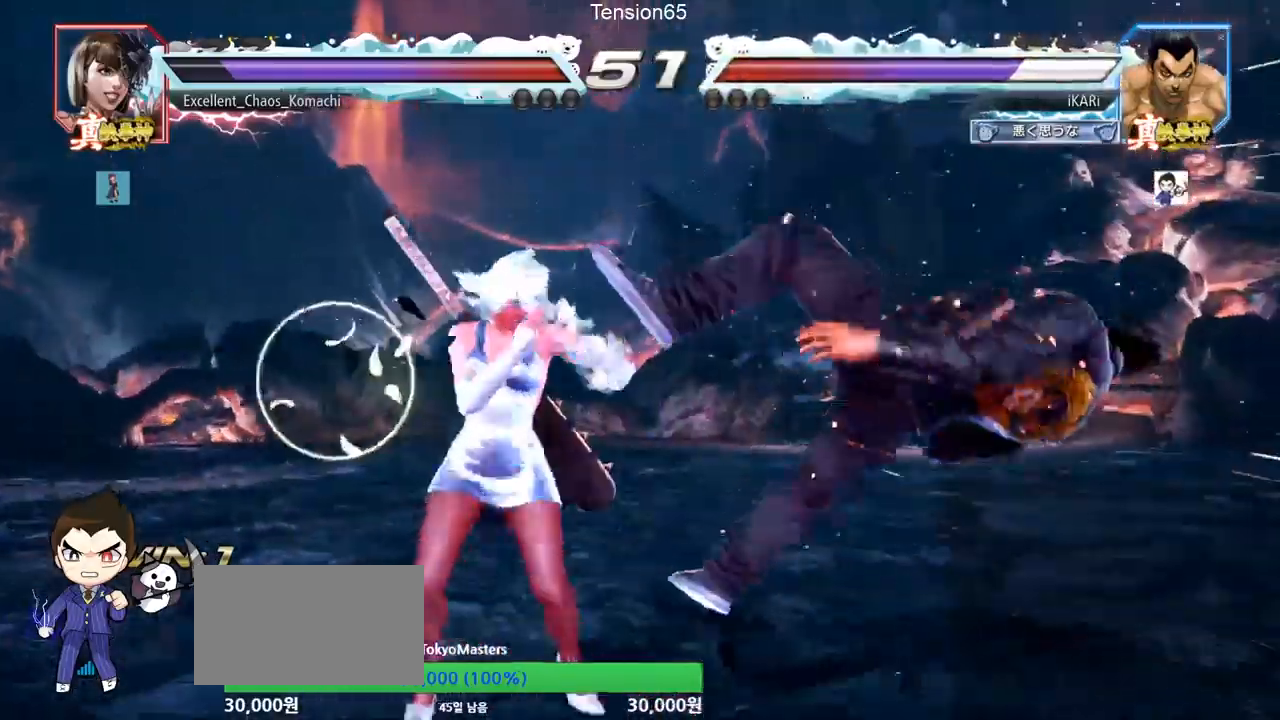
{"buttons": ["SQUARE", "TRIANGLE"], "left_stick": "center", "events": [[17, "SQUARE", "down"], [50, "SQUARE", "up"], [67, "TRIANGLE", "up"], [134, "TRIANGLE", "down"], [150, "SQUARE", "down"], [200, "TRIANGLE", "up"], [217, "SQUARE", "up"], [301, "SQUARE", "down"], [301, "TRIANGLE", "down"], [367, "TRIANGLE", "up"], [401, "SQUARE", "up"], [451, "TRIANGLE", "down"], [484, "SQUARE", "down"]]}
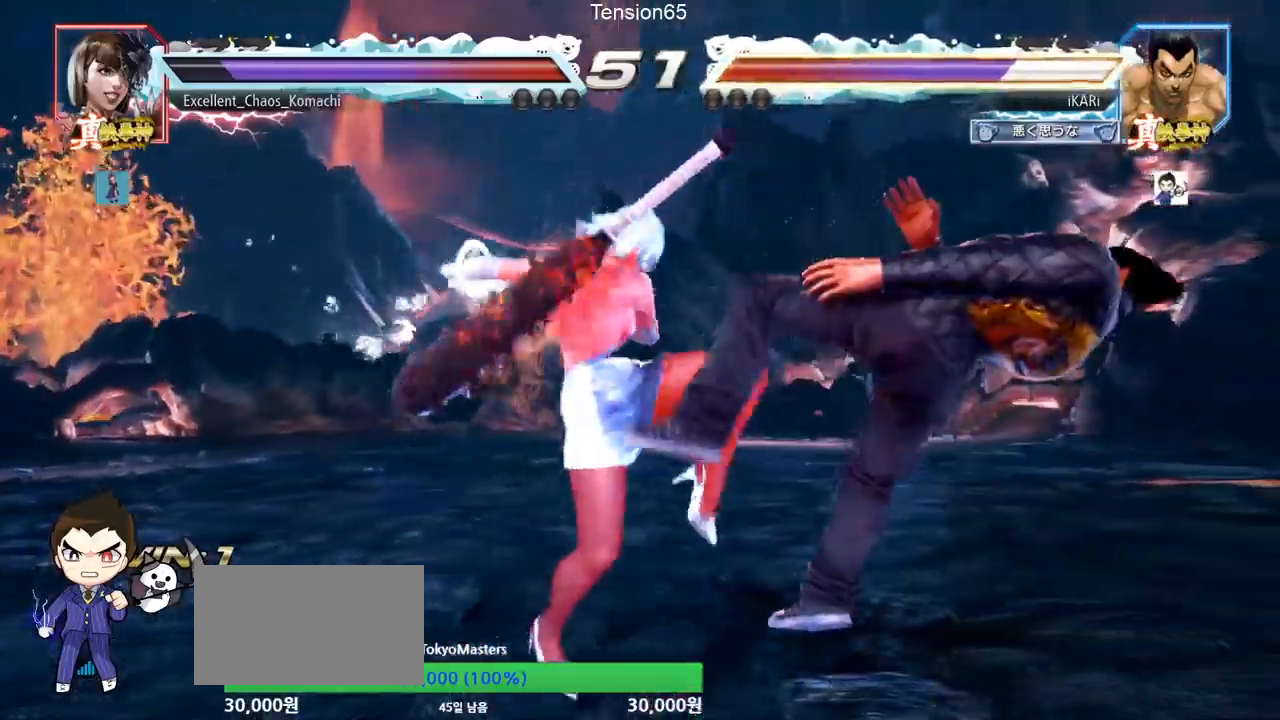
{"buttons": [], "left_stick": "center", "events": [[33, "TRIANGLE", "up"], [66, "SQUARE", "up"], [83, "TRIANGLE", "down"], [133, "SQUARE", "down"], [183, "TRIANGLE", "up"], [233, "SQUARE", "up"], [267, "TRIANGLE", "down"], [317, "SQUARE", "down"], [367, "TRIANGLE", "up"], [400, "SQUARE", "up"]]}
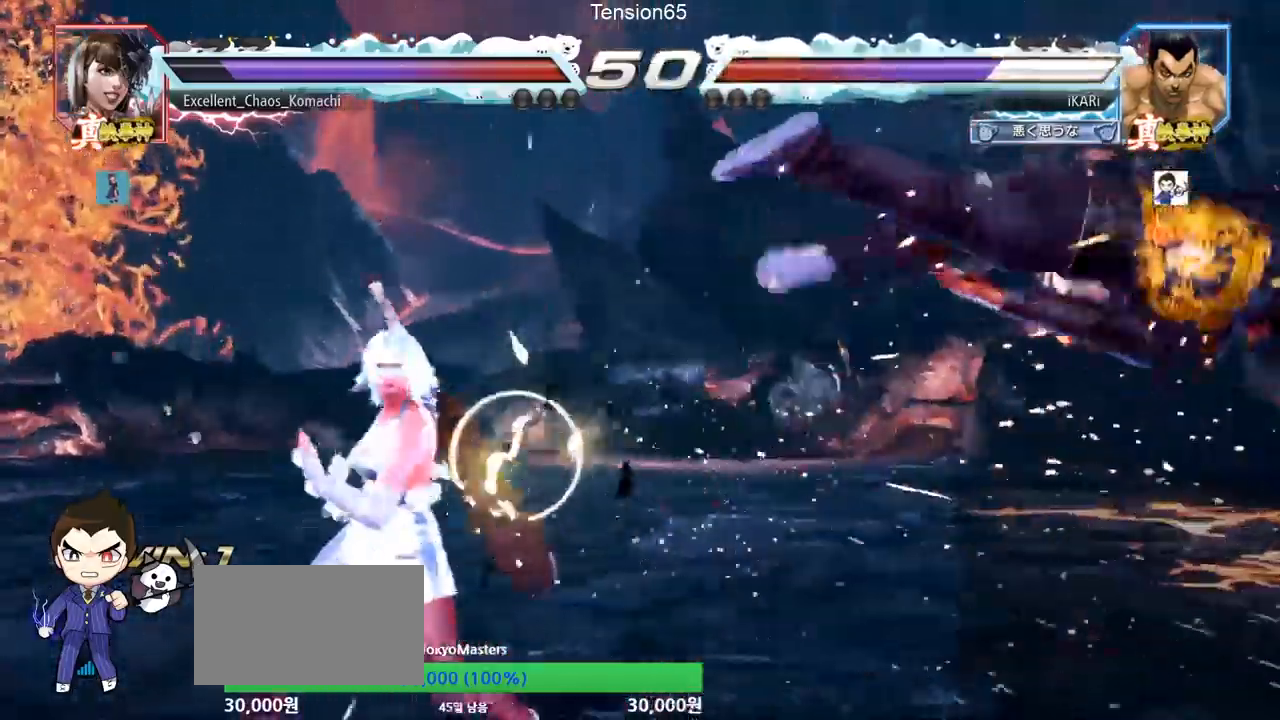
{"buttons": [], "left_stick": "center", "events": [[200, "TRIANGLE", "down"], [251, "SQUARE", "down"], [267, "TRIANGLE", "up"], [284, "SQUARE", "up"], [367, "TRIANGLE", "down"], [401, "SQUARE", "down"], [451, "SQUARE", "up"], [451, "TRIANGLE", "up"]]}
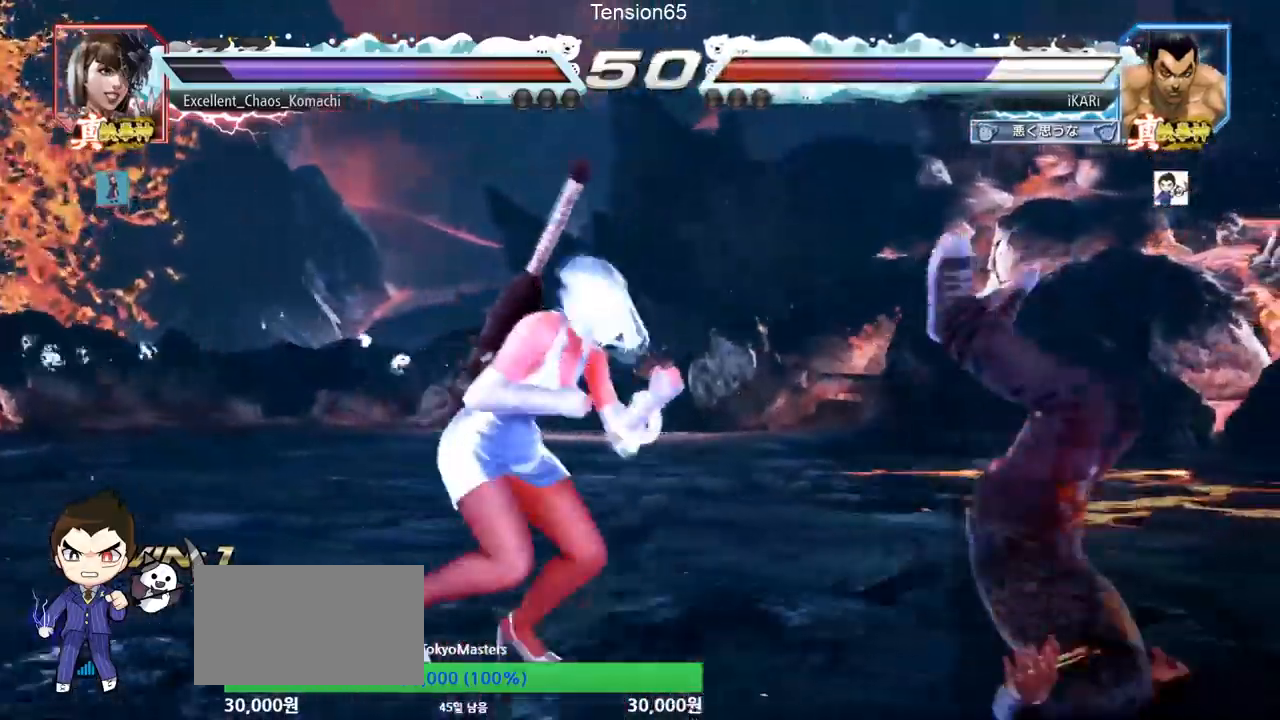
{"buttons": [], "left_stick": "center", "events": [[16, "TRIANGLE", "down"], [83, "TRIANGLE", "up"], [183, "TRIANGLE", "down"], [233, "SQUARE", "down"], [283, "SQUARE", "up"], [283, "TRIANGLE", "up"], [350, "TRIANGLE", "down"], [417, "TRIANGLE", "up"]]}